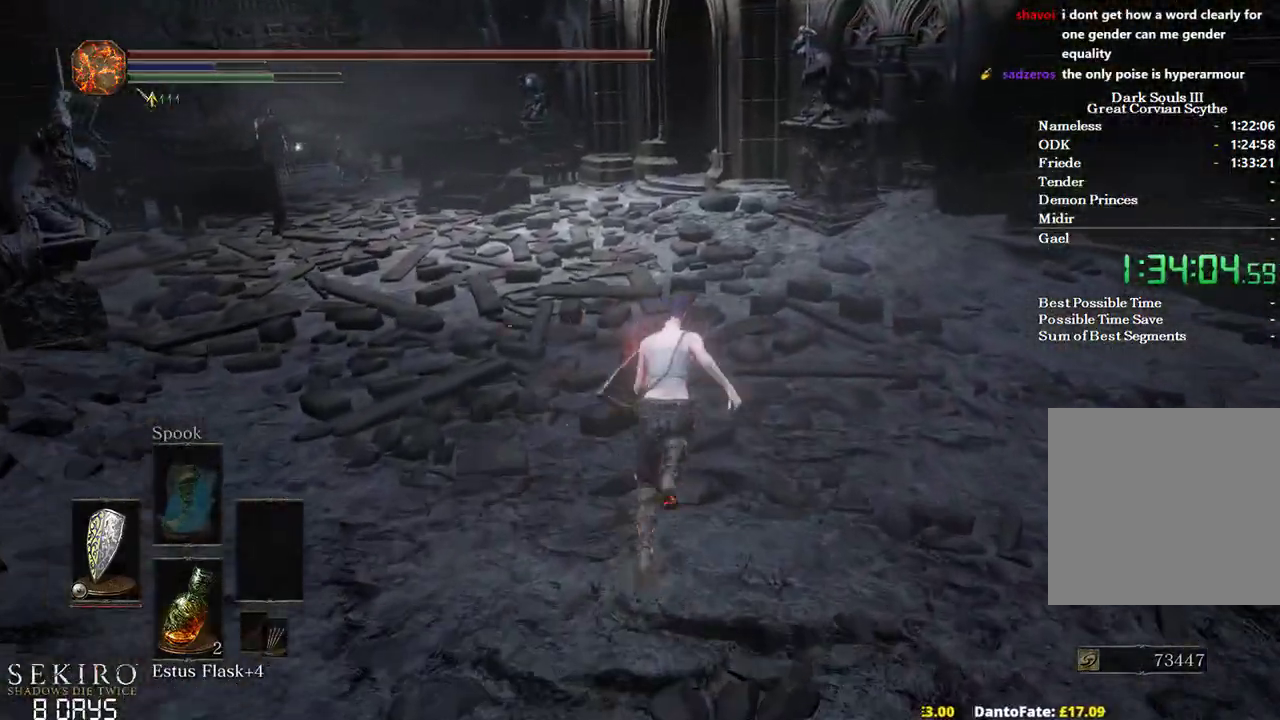
Gameplay with a controller (Xbox layout); each line is a JSON object with the inputs held at the frame after it. "events" lists button and stick changes between this image and that frame as [ms after this image, input, new state], when the widget could be followed in between.
{"buttons": ["B"], "left_stick": "up", "right_stick": "center", "events": []}
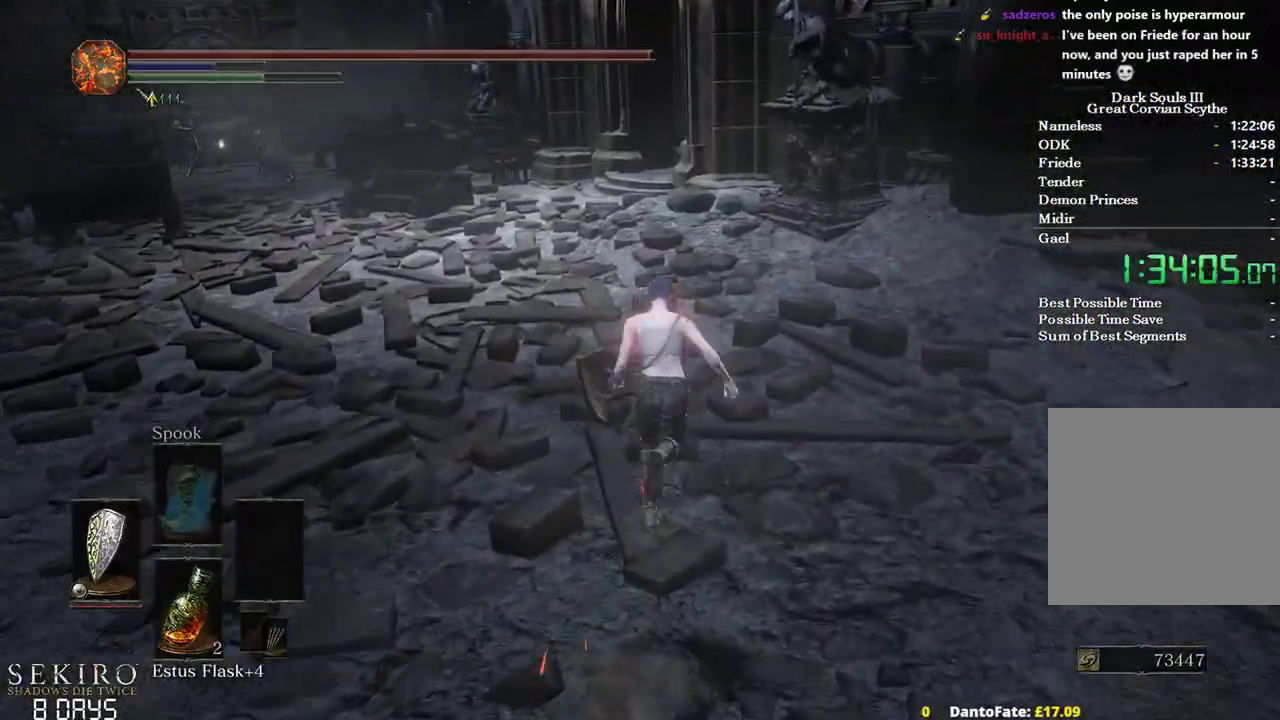
{"buttons": ["B"], "left_stick": "up", "right_stick": "center", "events": []}
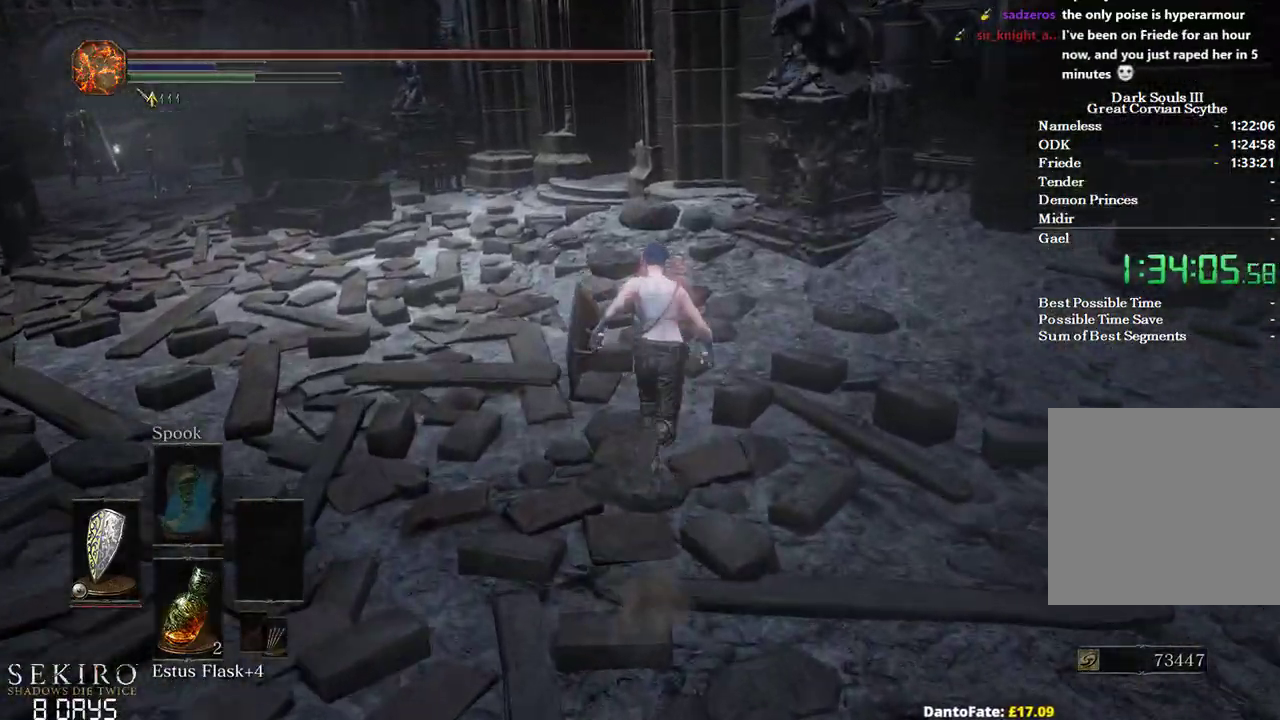
{"buttons": ["B"], "left_stick": "up", "right_stick": "center", "events": []}
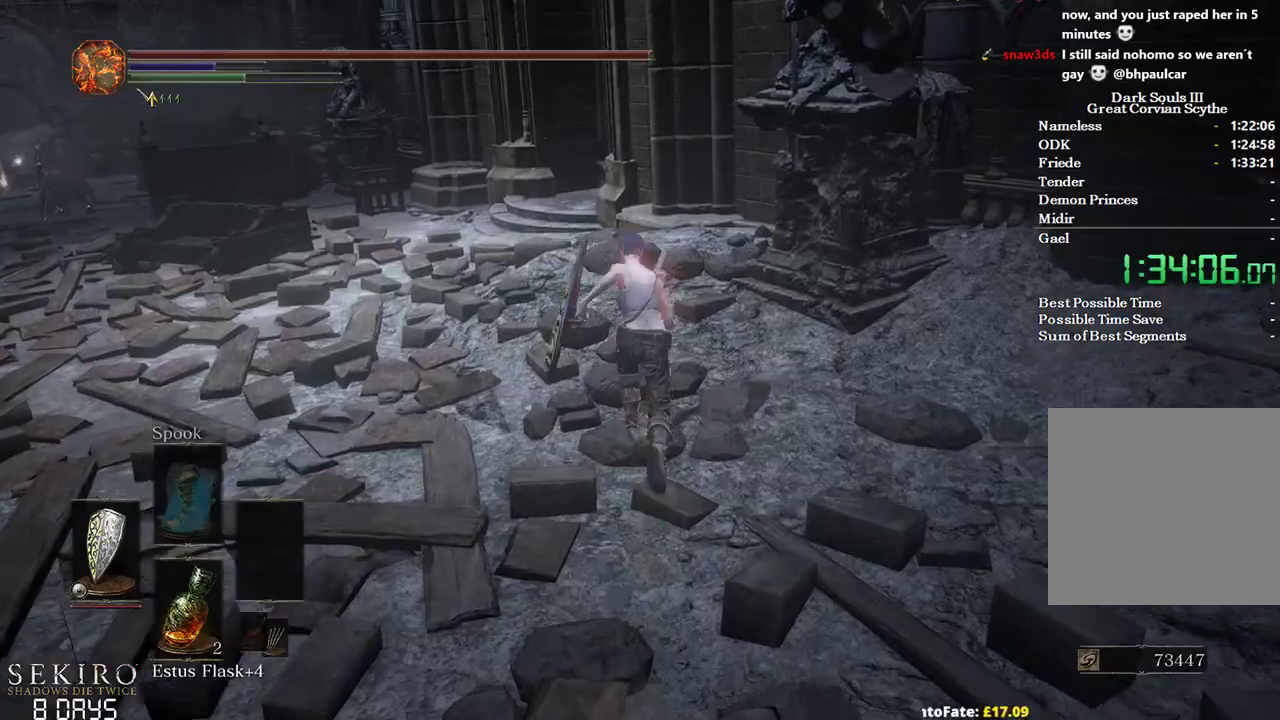
{"buttons": ["B"], "left_stick": "up", "right_stick": "center", "events": []}
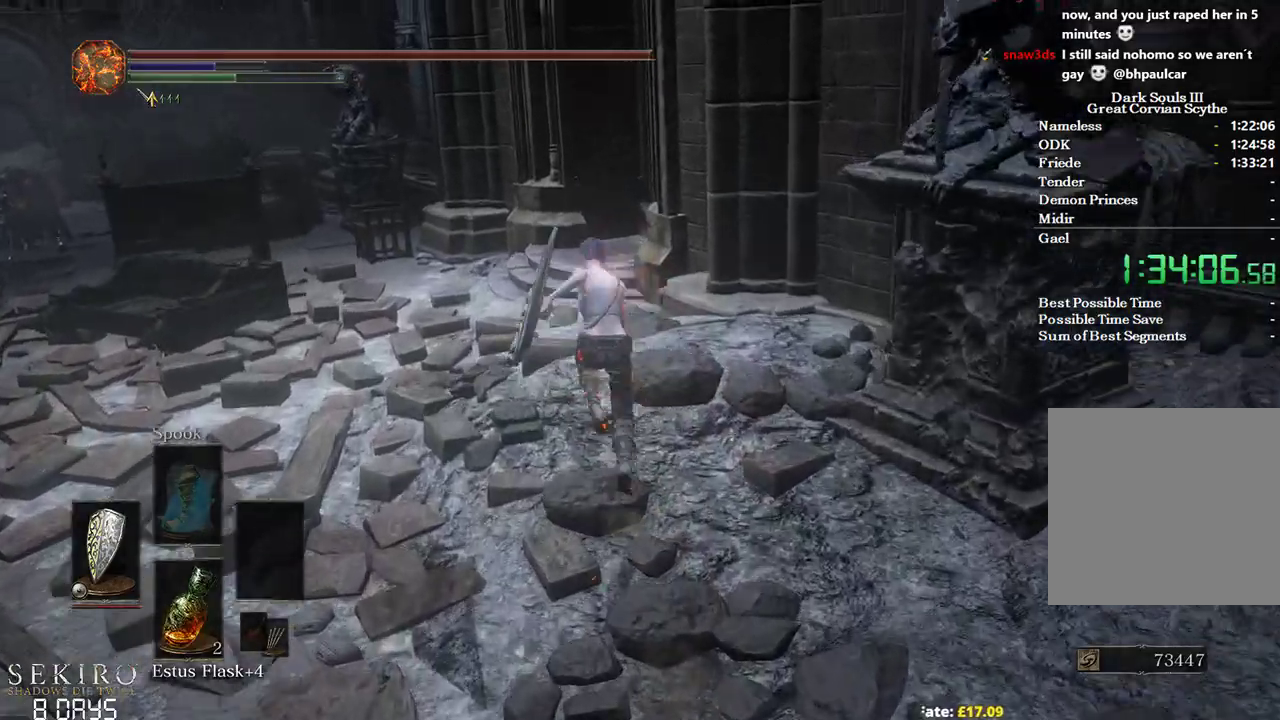
{"buttons": ["B"], "left_stick": "up", "right_stick": "down-right", "events": [[183, "right_stick", "down-right"]]}
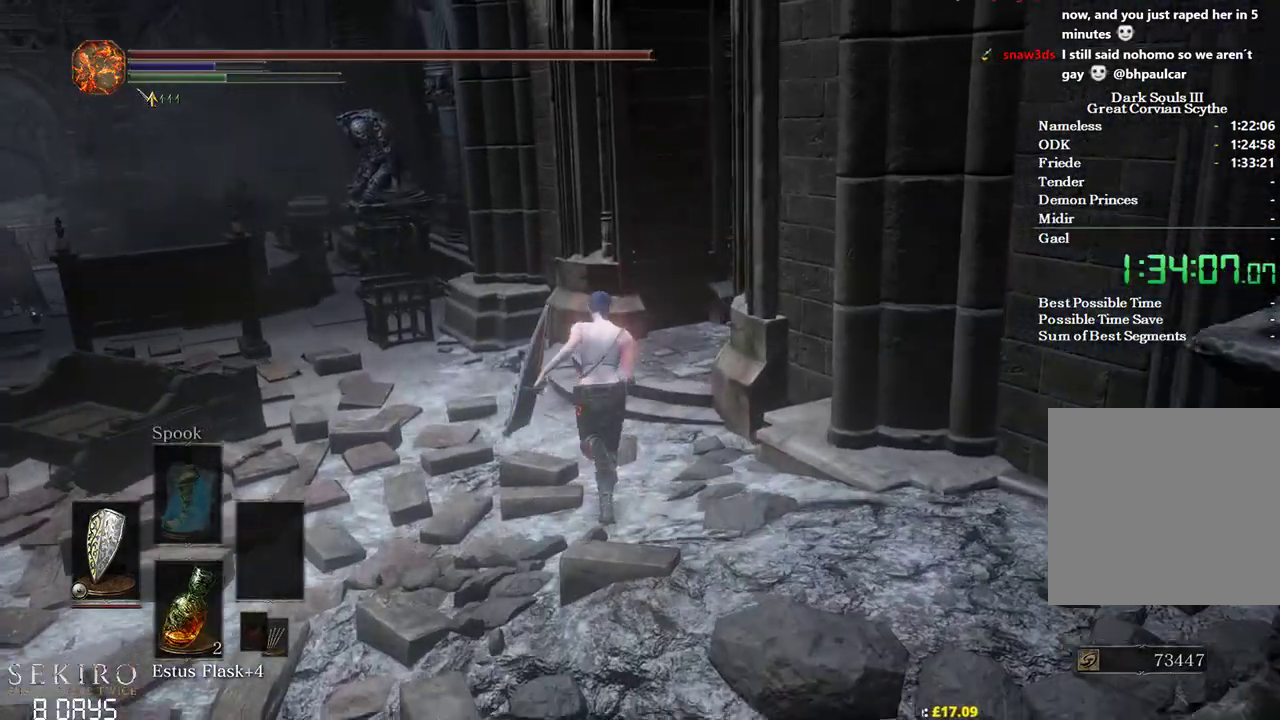
{"buttons": ["B"], "left_stick": "up", "right_stick": "down", "events": [[383, "right_stick", "down"]]}
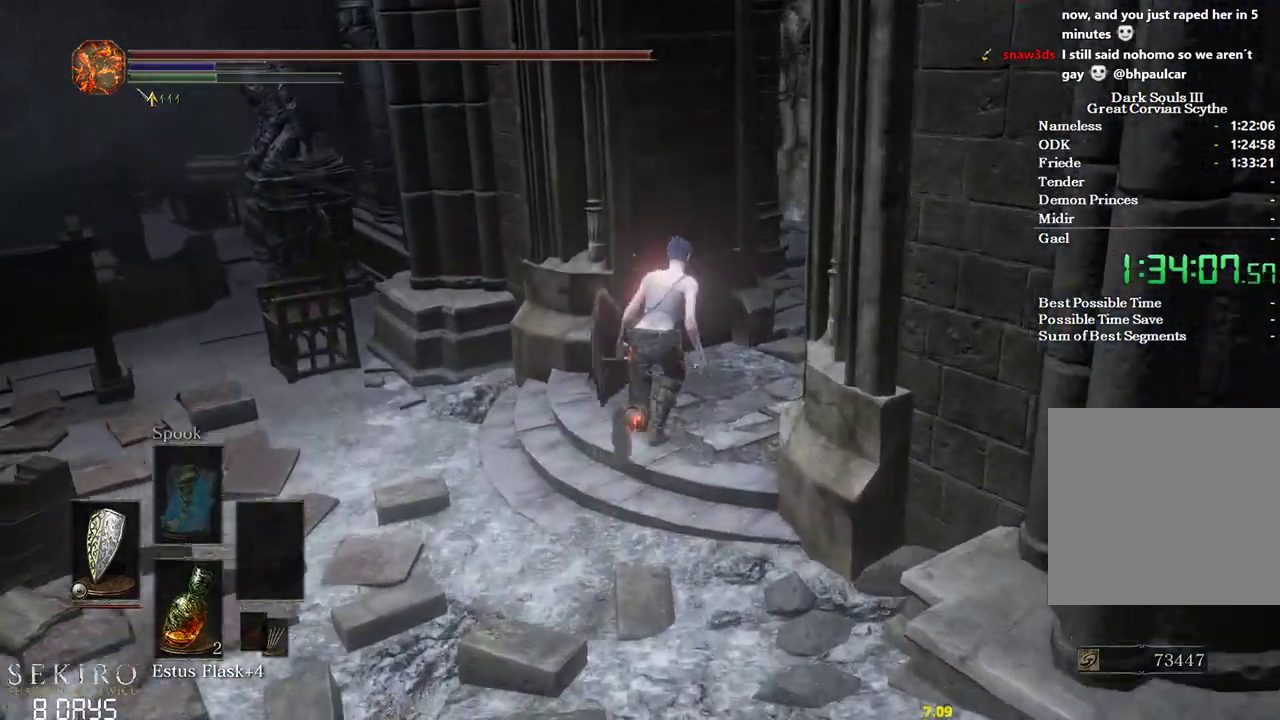
{"buttons": ["B"], "left_stick": "up-right", "right_stick": "down-left", "events": [[183, "left_stick", "up-right"], [250, "right_stick", "down-left"]]}
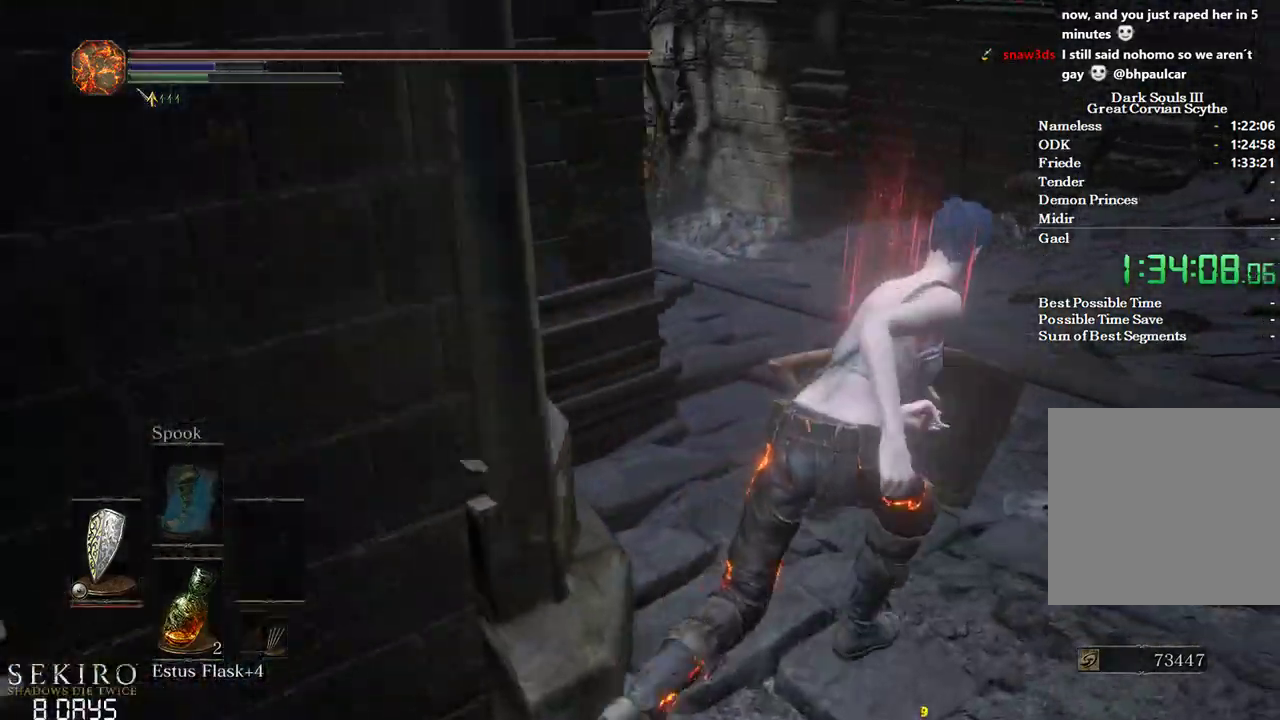
{"buttons": ["B"], "left_stick": "up-right", "right_stick": "left", "events": [[183, "right_stick", "left"]]}
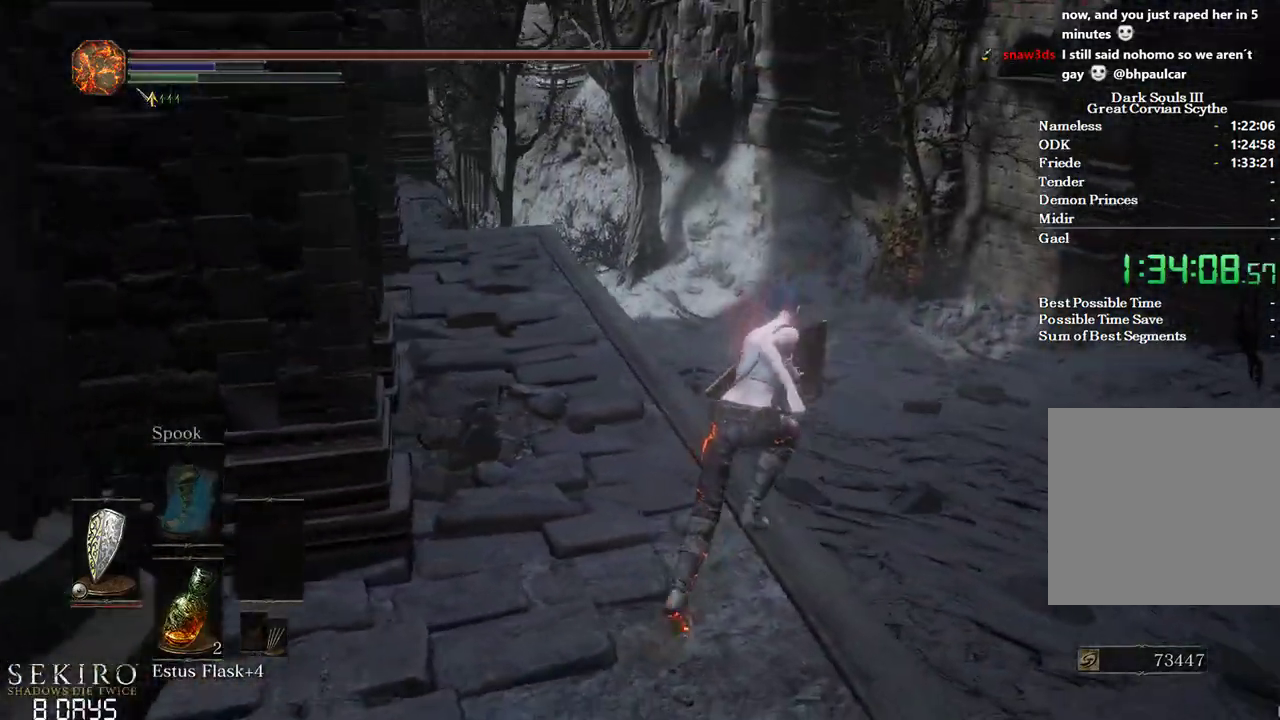
{"buttons": [], "left_stick": "up", "right_stick": "left", "events": [[317, "left_stick", "up"], [400, "B", "up"]]}
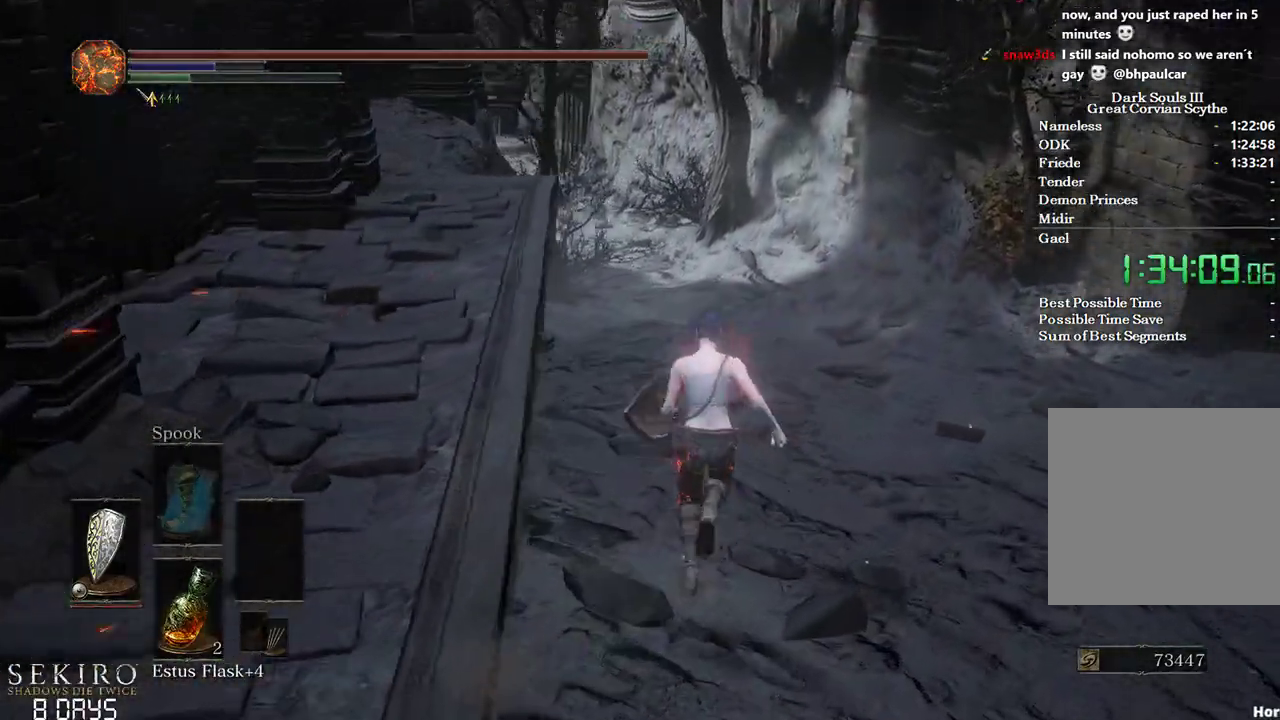
{"buttons": [], "left_stick": "up", "right_stick": "left", "events": []}
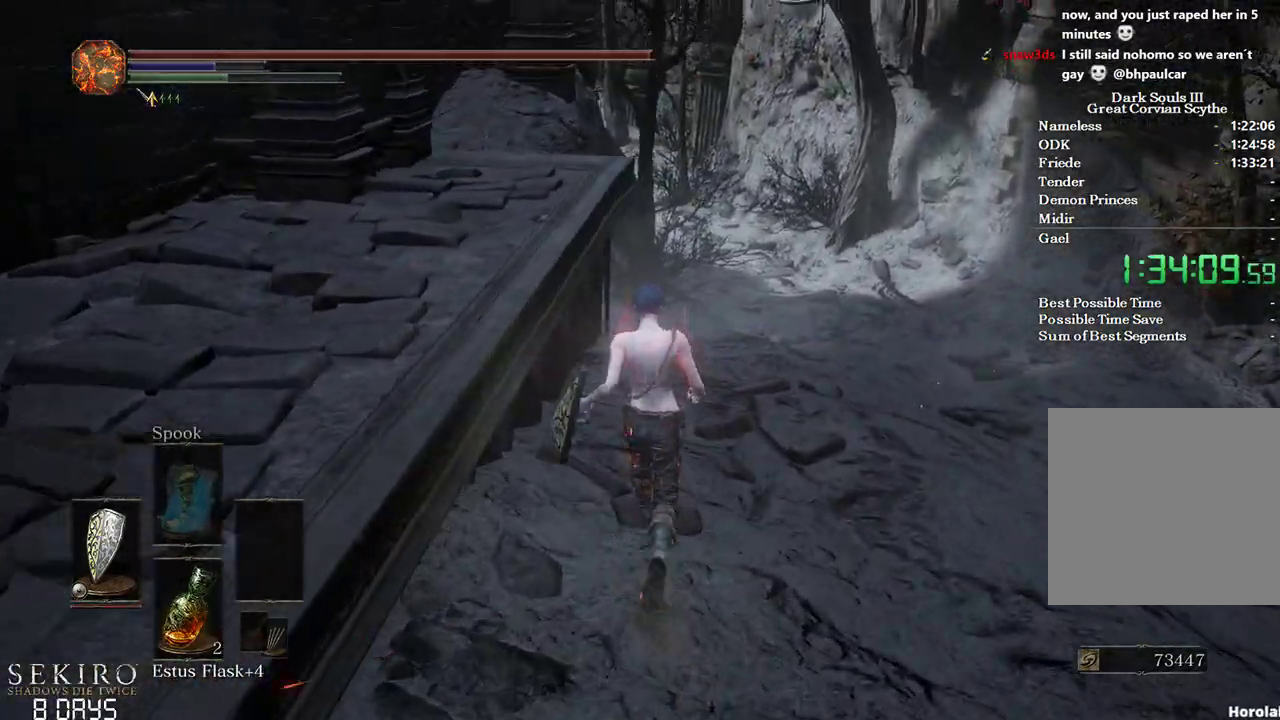
{"buttons": ["B"], "left_stick": "up", "right_stick": "left", "events": [[133, "B", "down"]]}
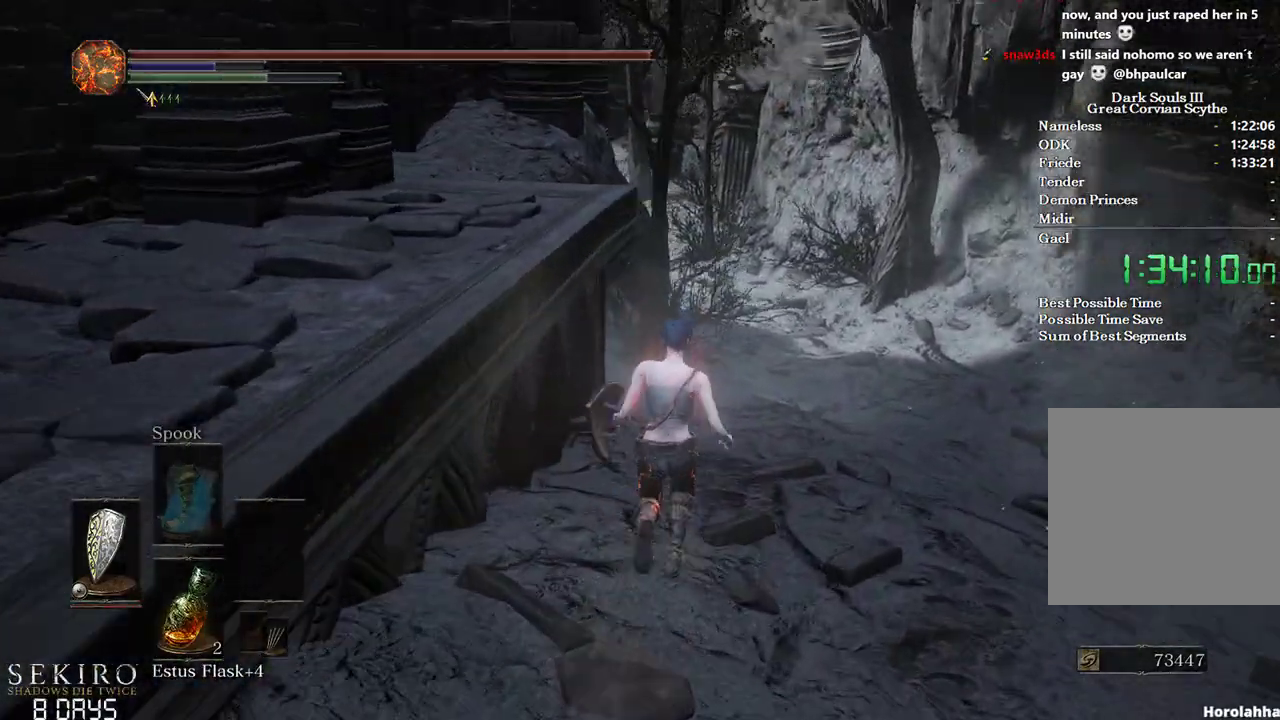
{"buttons": ["B"], "left_stick": "up", "right_stick": "left", "events": []}
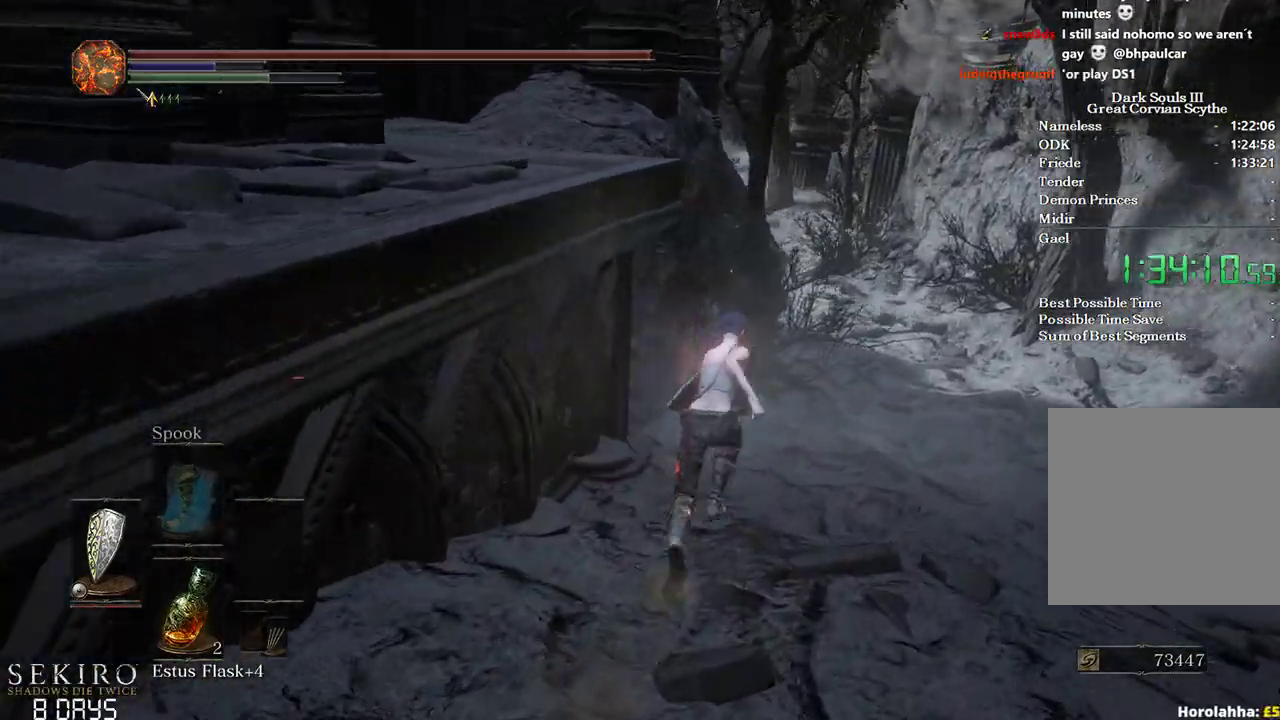
{"buttons": ["B"], "left_stick": "up", "right_stick": "left", "events": []}
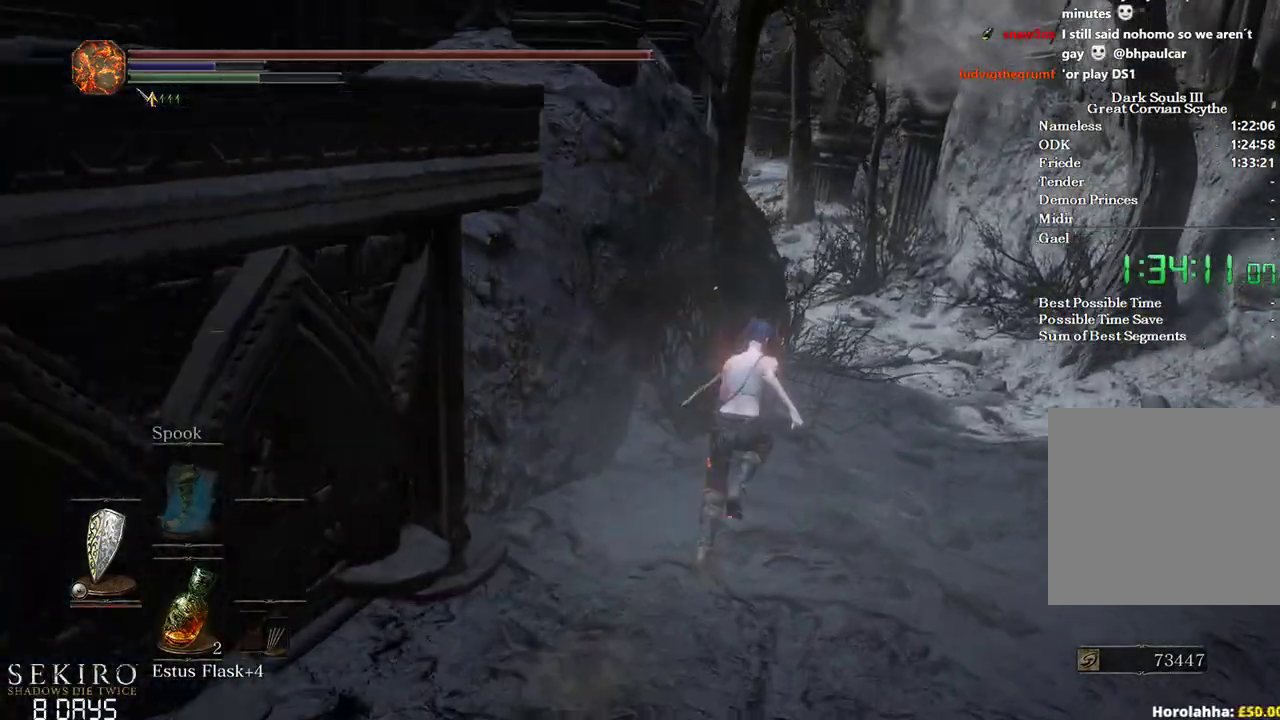
{"buttons": ["B"], "left_stick": "up", "right_stick": "left", "events": []}
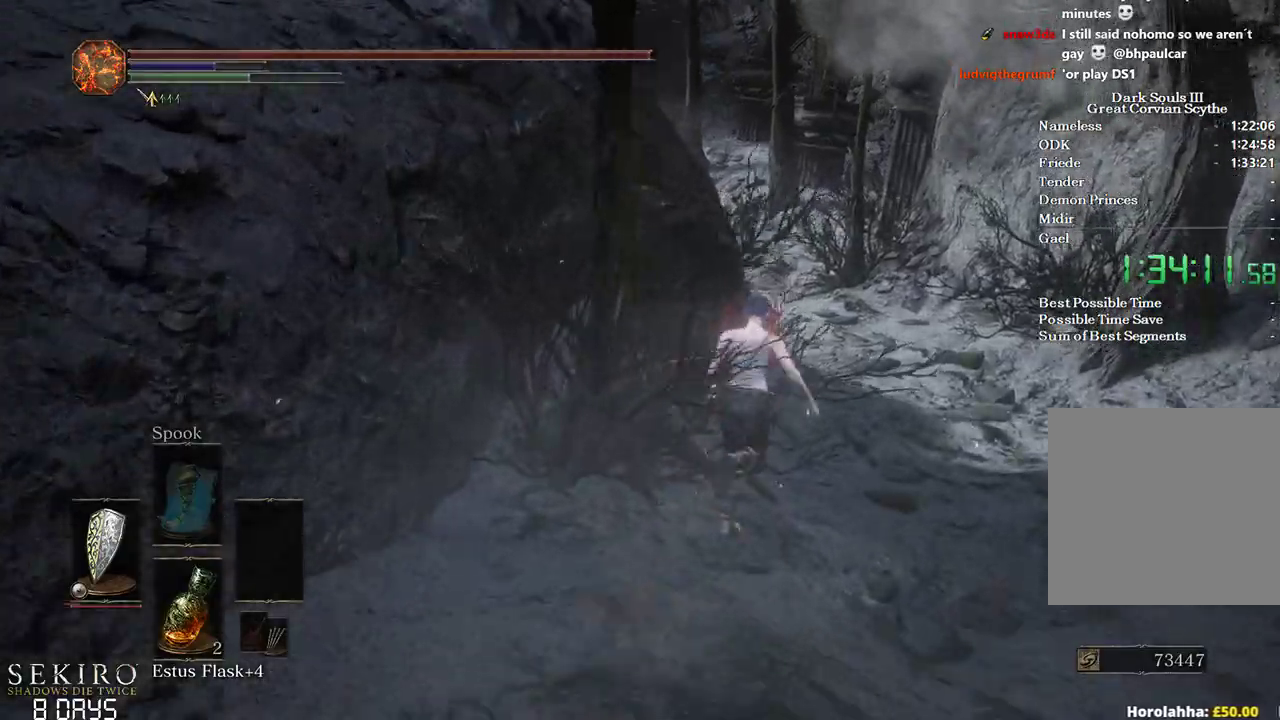
{"buttons": ["B"], "left_stick": "up", "right_stick": "left", "events": []}
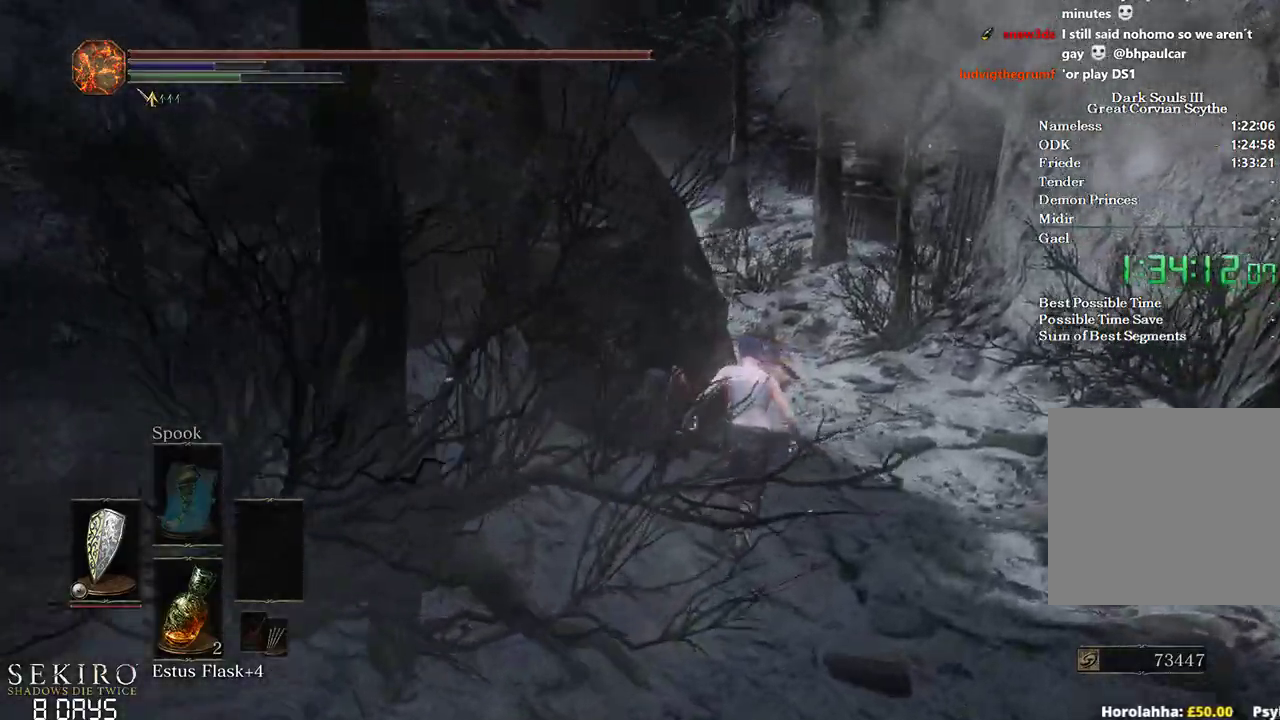
{"buttons": [], "left_stick": "up", "right_stick": "left", "events": [[33, "B", "up"]]}
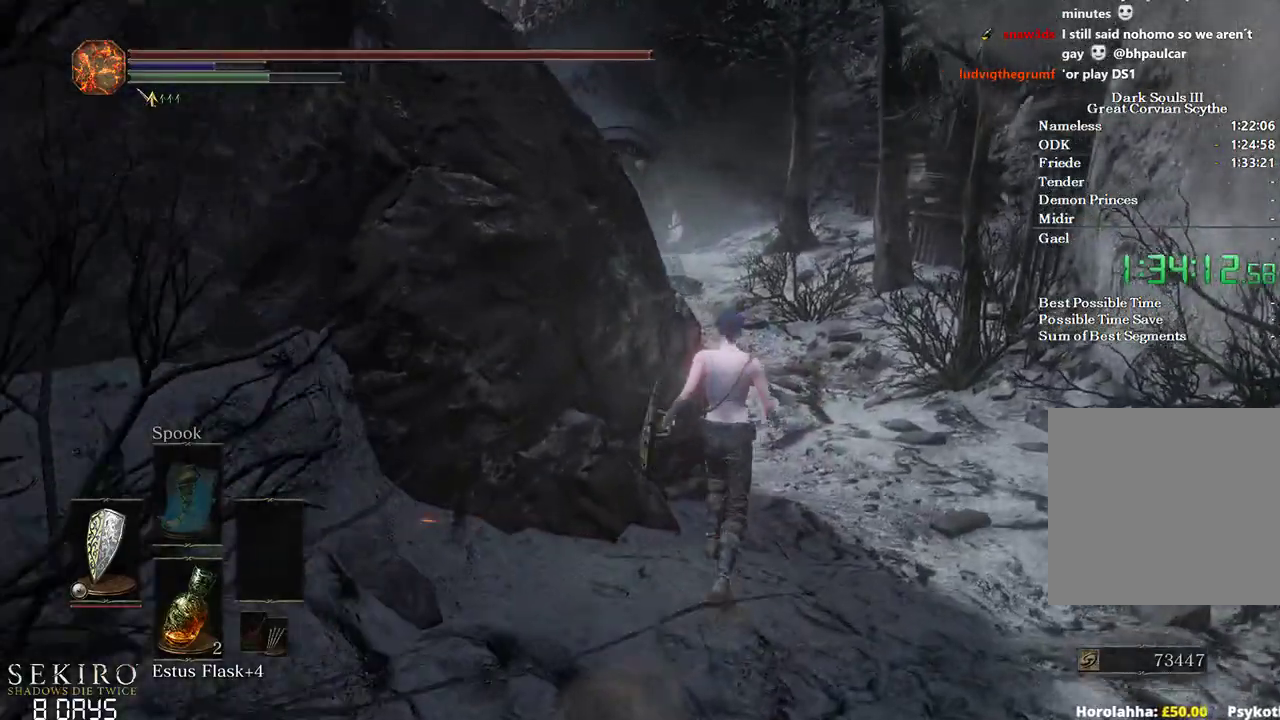
{"buttons": ["B"], "left_stick": "up", "right_stick": "left", "events": [[267, "B", "down"]]}
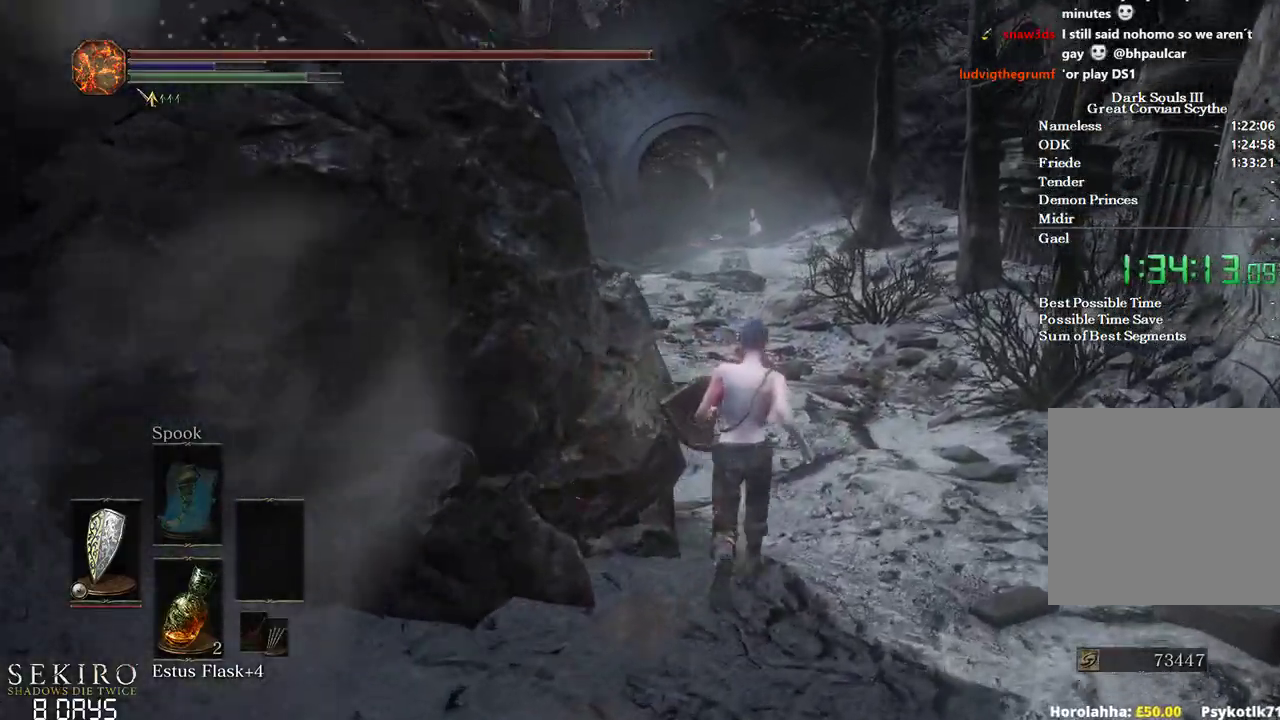
{"buttons": ["B"], "left_stick": "up", "right_stick": "left", "events": []}
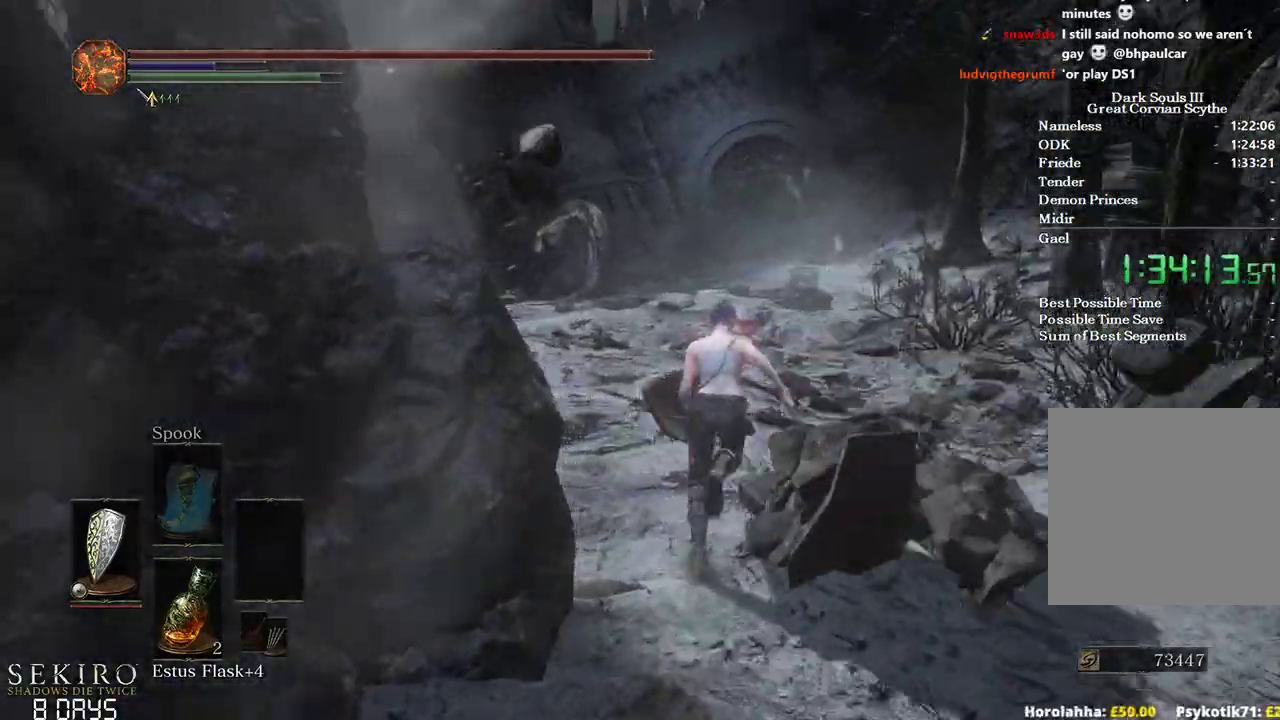
{"buttons": ["B"], "left_stick": "up", "right_stick": "left", "events": []}
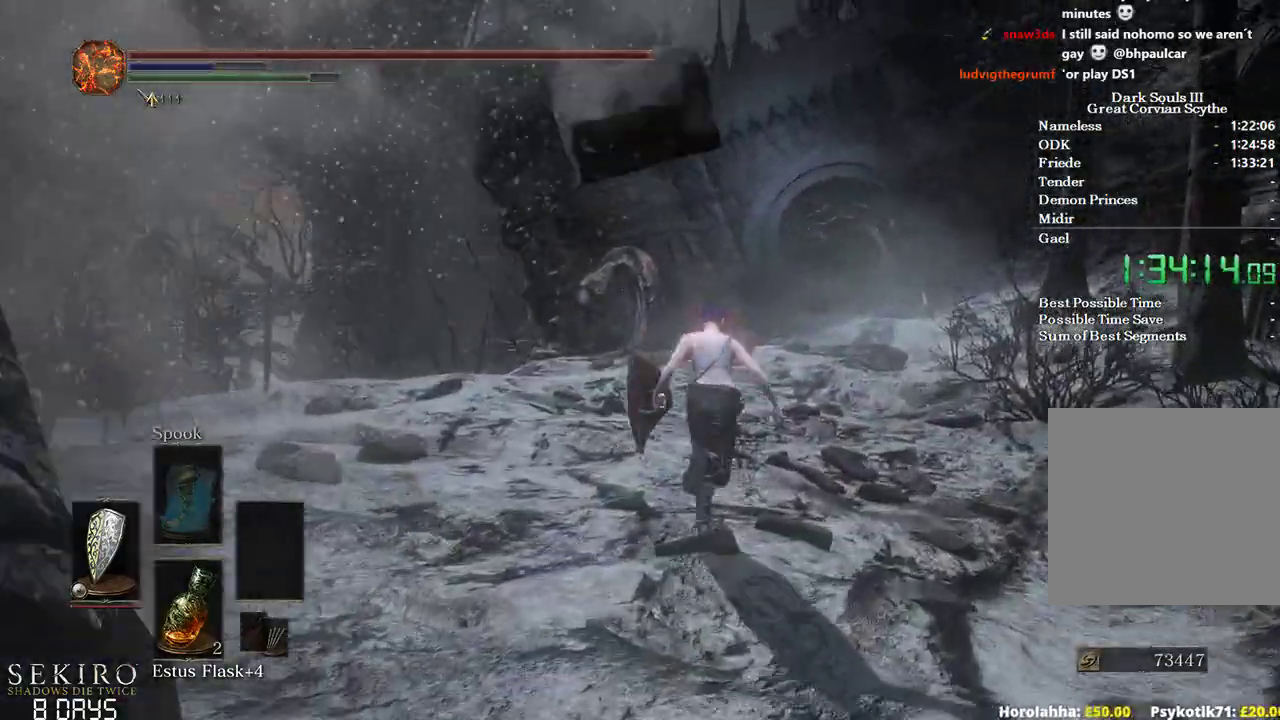
{"buttons": ["B"], "left_stick": "up", "right_stick": "left", "events": []}
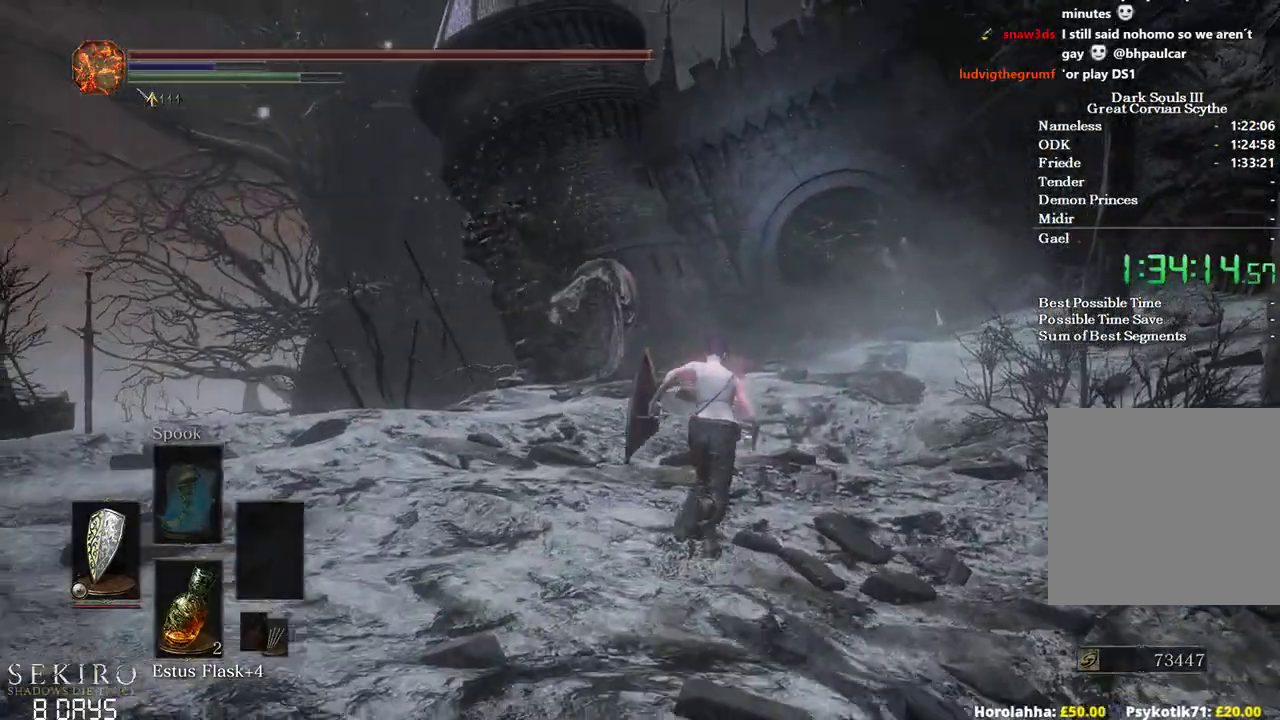
{"buttons": ["B"], "left_stick": "up", "right_stick": "left", "events": []}
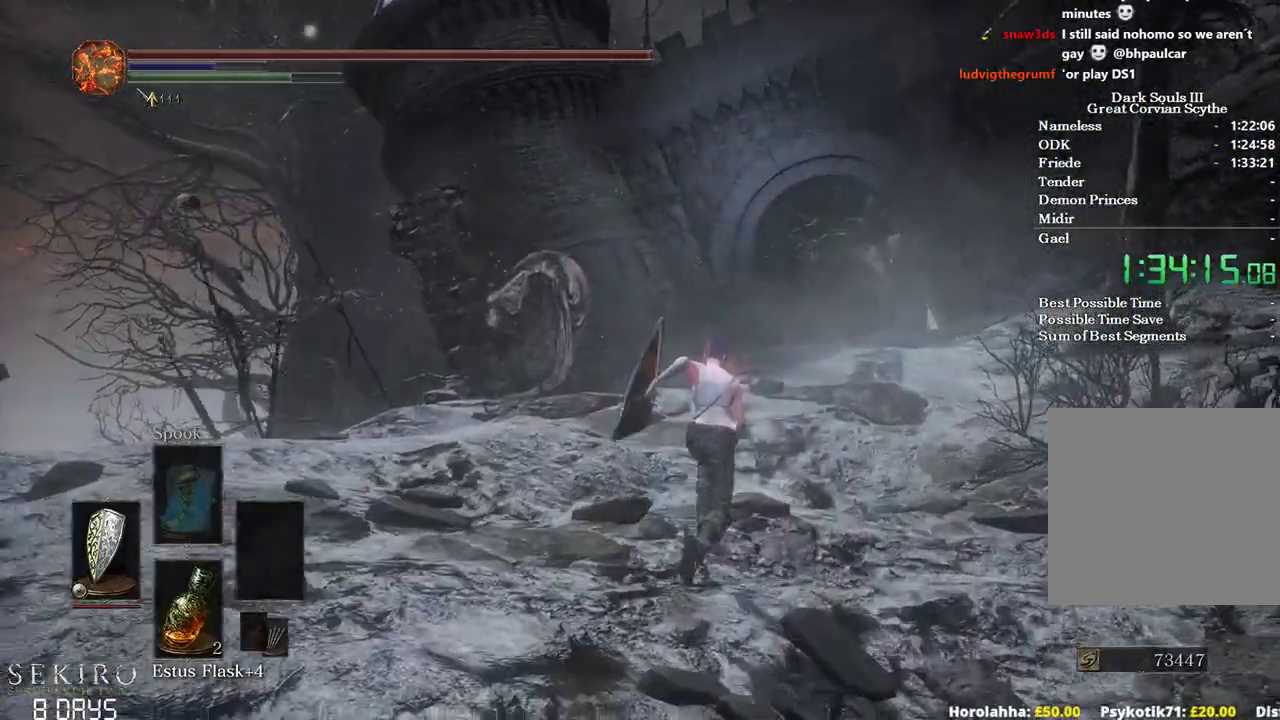
{"buttons": ["B"], "left_stick": "up", "right_stick": "left", "events": []}
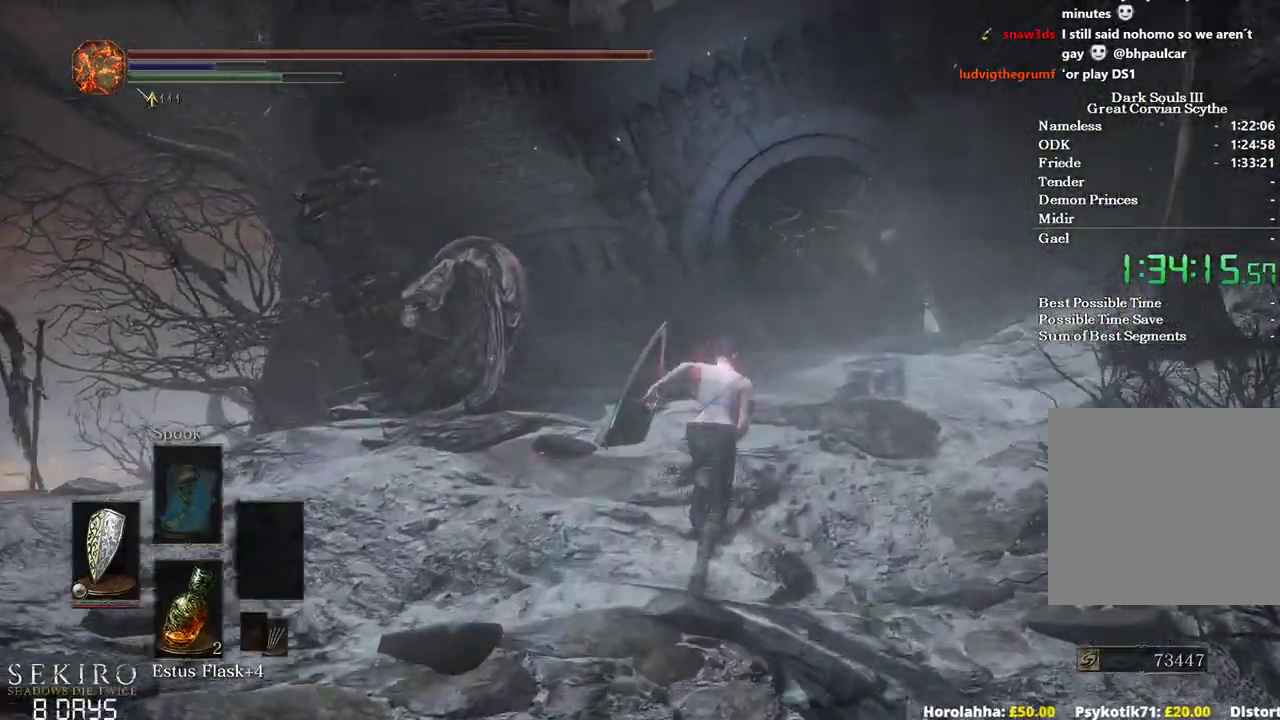
{"buttons": ["B"], "left_stick": "up", "right_stick": "left", "events": []}
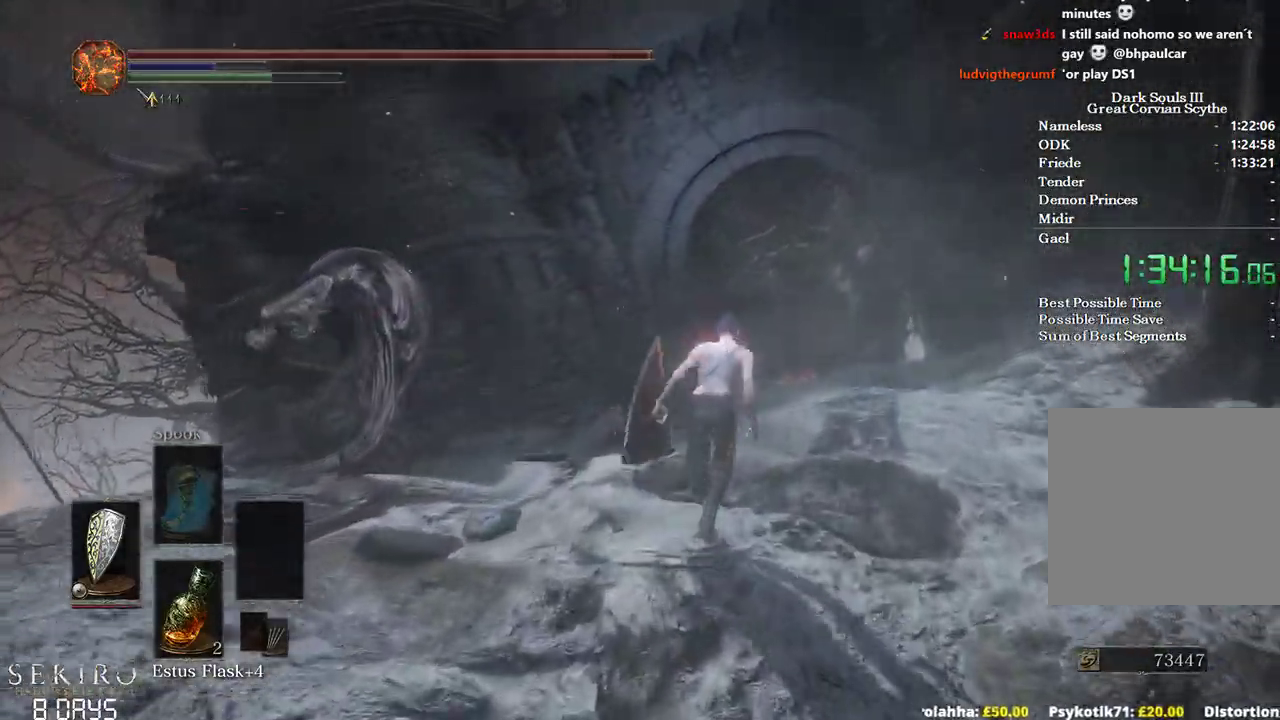
{"buttons": ["B"], "left_stick": "up", "right_stick": "down-left", "events": [[100, "right_stick", "down-left"]]}
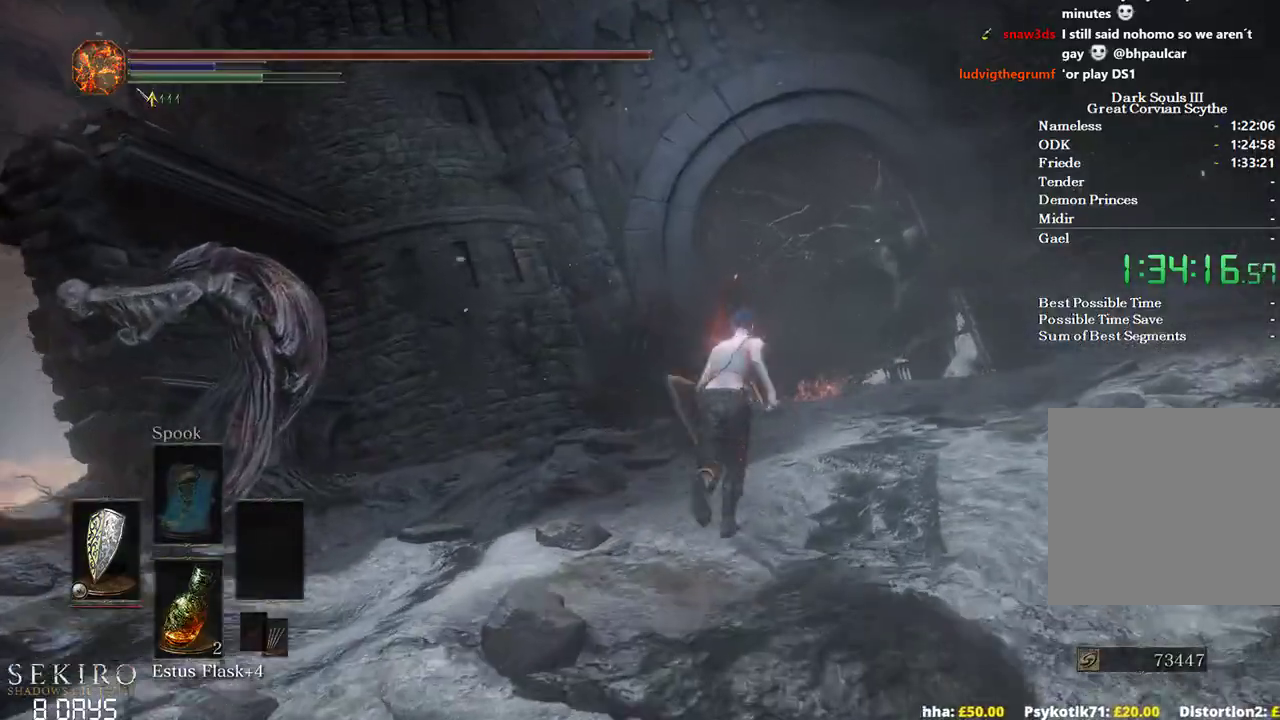
{"buttons": ["B"], "left_stick": "up", "right_stick": "down-left", "events": []}
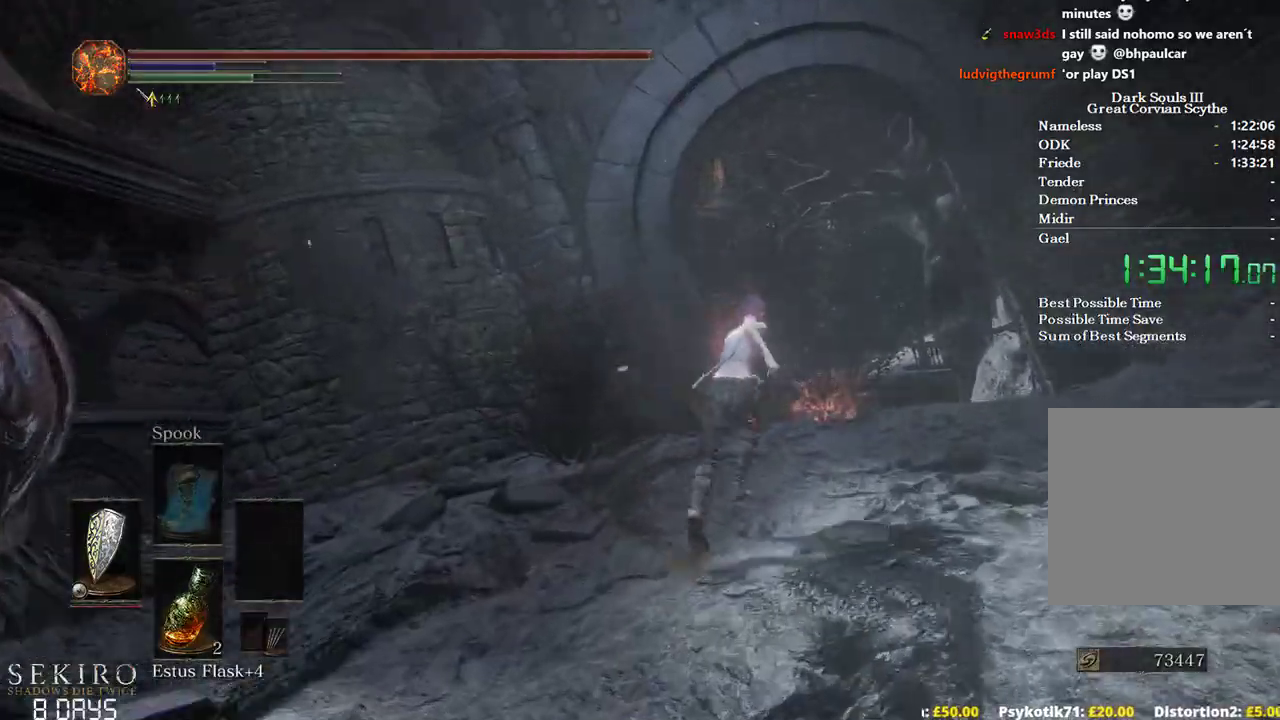
{"buttons": ["B"], "left_stick": "up", "right_stick": "down-left", "events": []}
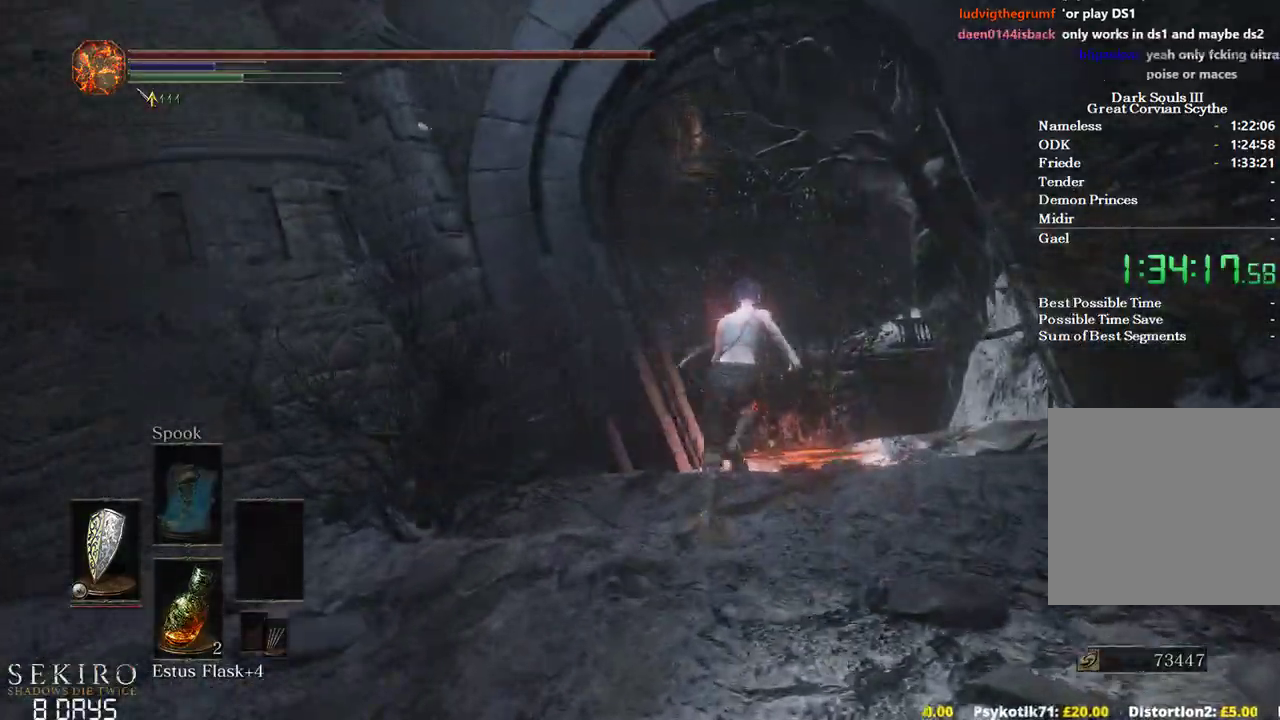
{"buttons": ["B"], "left_stick": "up", "right_stick": "down-left", "events": []}
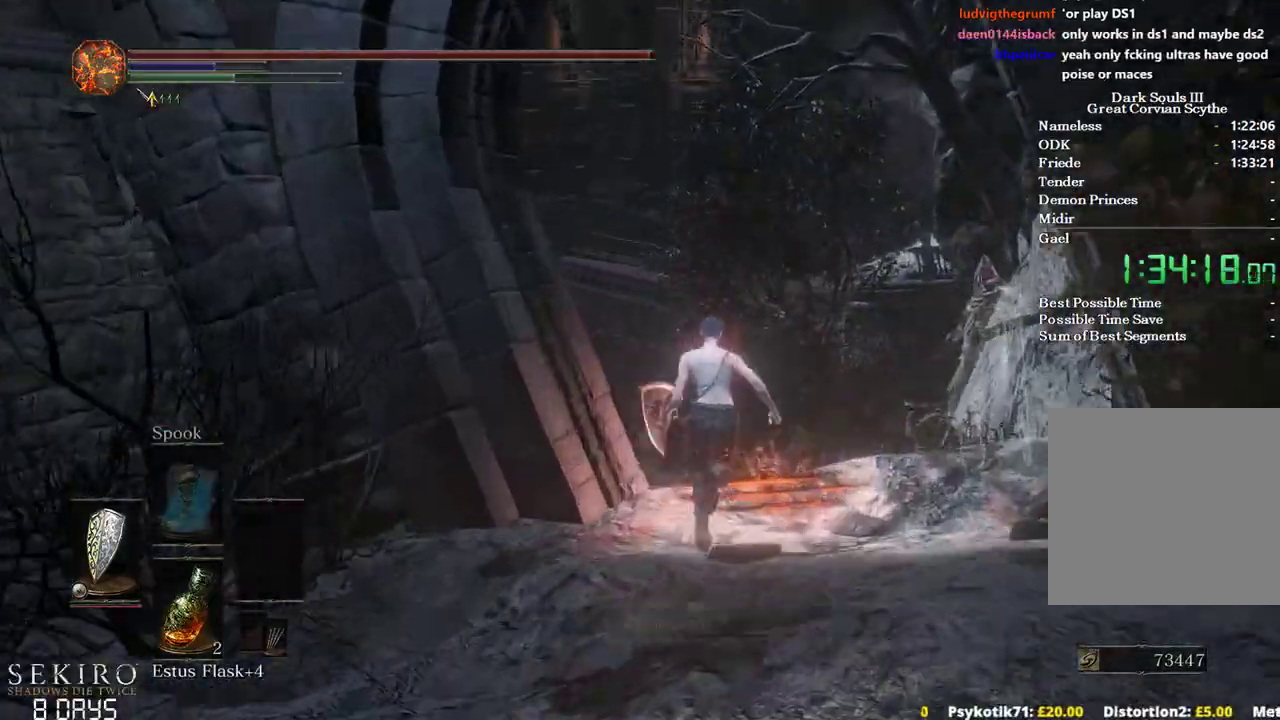
{"buttons": ["B"], "left_stick": "up", "right_stick": "down-left", "events": []}
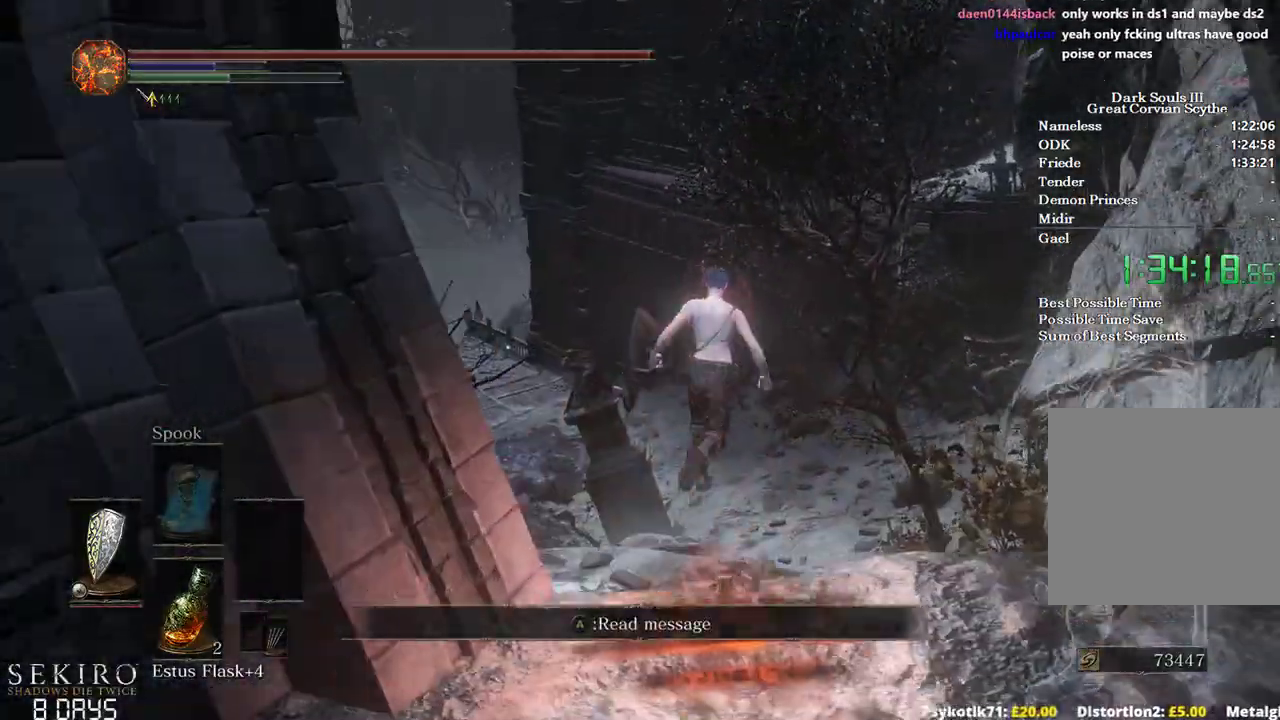
{"buttons": ["B"], "left_stick": "up", "right_stick": "down-left", "events": [[117, "B", "up"], [250, "B", "down"], [333, "B", "up"], [433, "B", "down"]]}